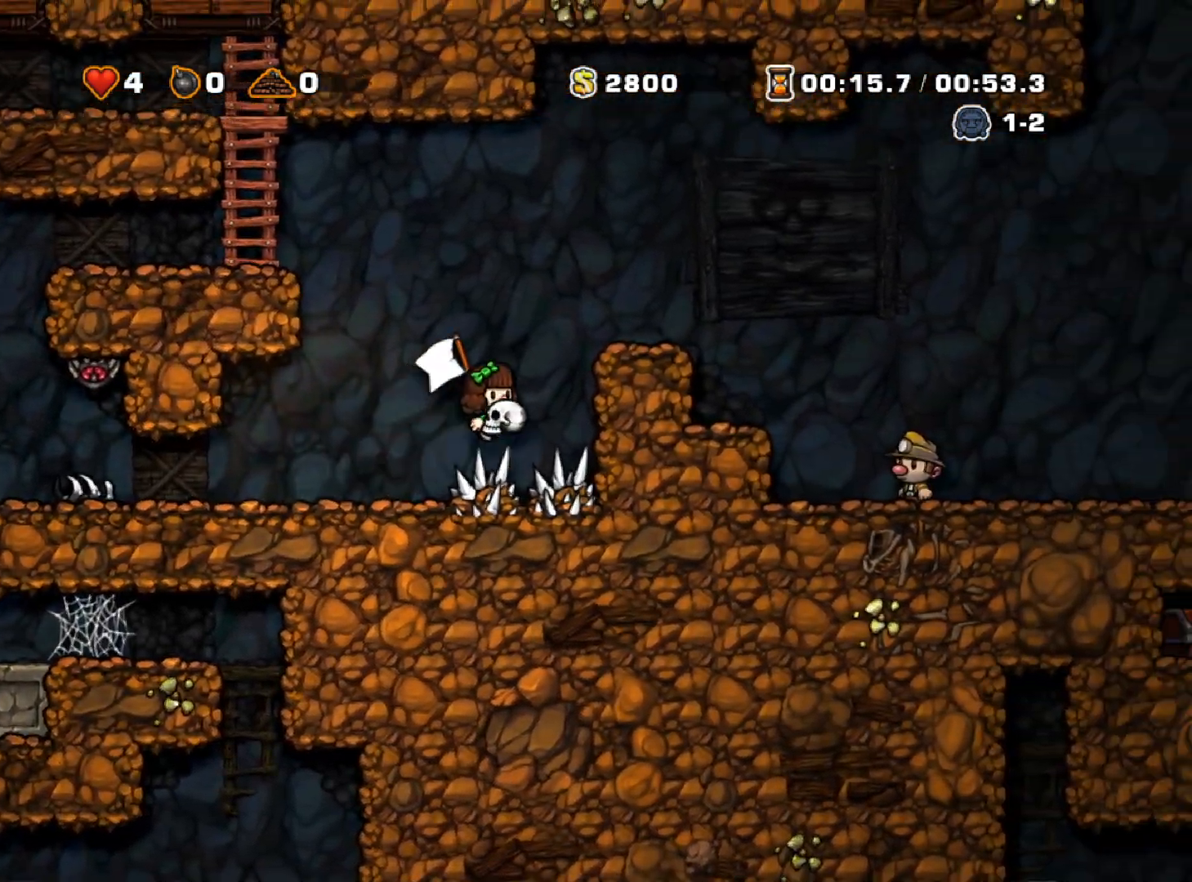
Gameplay with keyboard; each line is a JSON object with the keys held at the frame after it. "events" lists presses ("down") and releases ("up") of "a", "down", "escape", "left", "right", "run", "s", "space", "up", "x" and "z" between this image and that frame as [ms after this image, input, new state], when the widget could be followed in between. No other keys are recorded. Mouse input is not recorded. Key names are as the overlay labels them; some are game actions (e.g. jump) rather than physical keys.
{"keys": ["right", "run"], "events": [[17, "z", "up"], [200, "z", "down"], [300, "z", "up"]]}
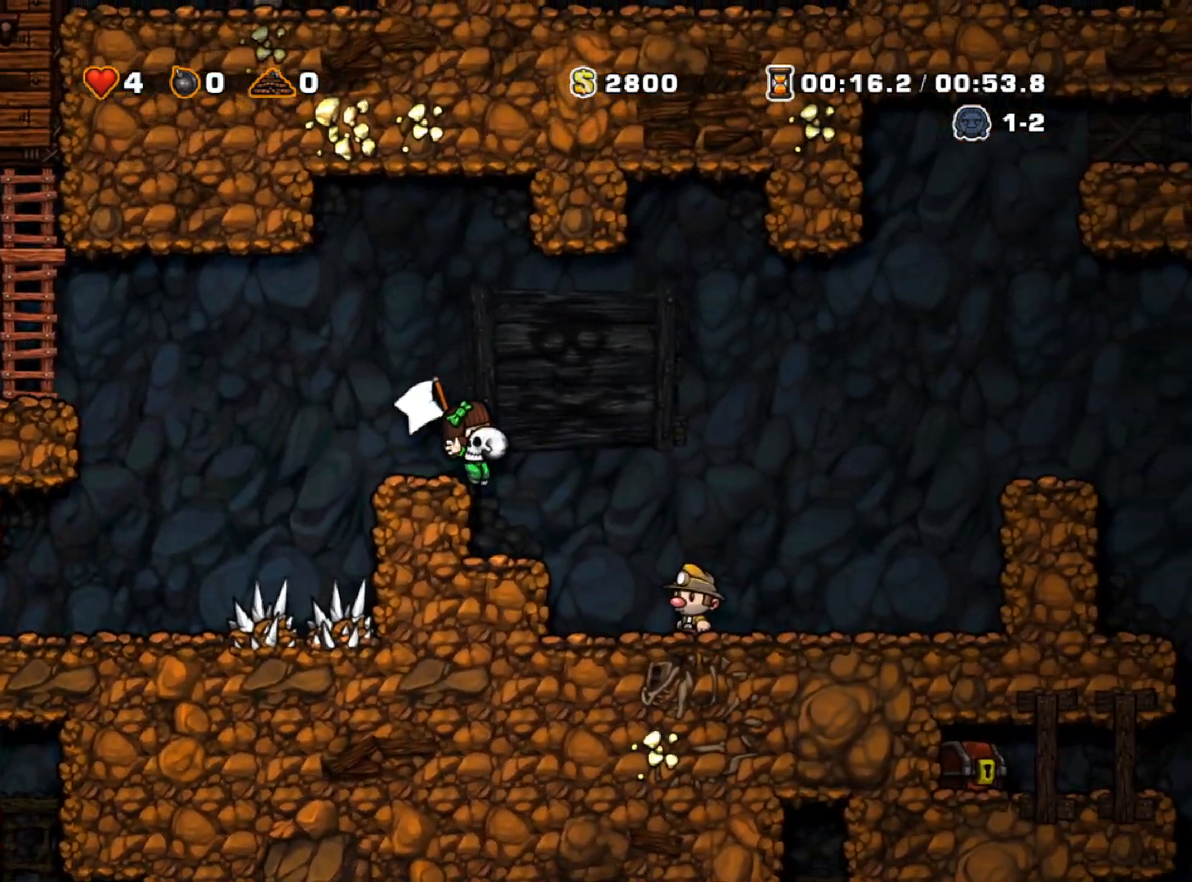
{"keys": ["right", "run", "z"], "events": [[450, "z", "down"]]}
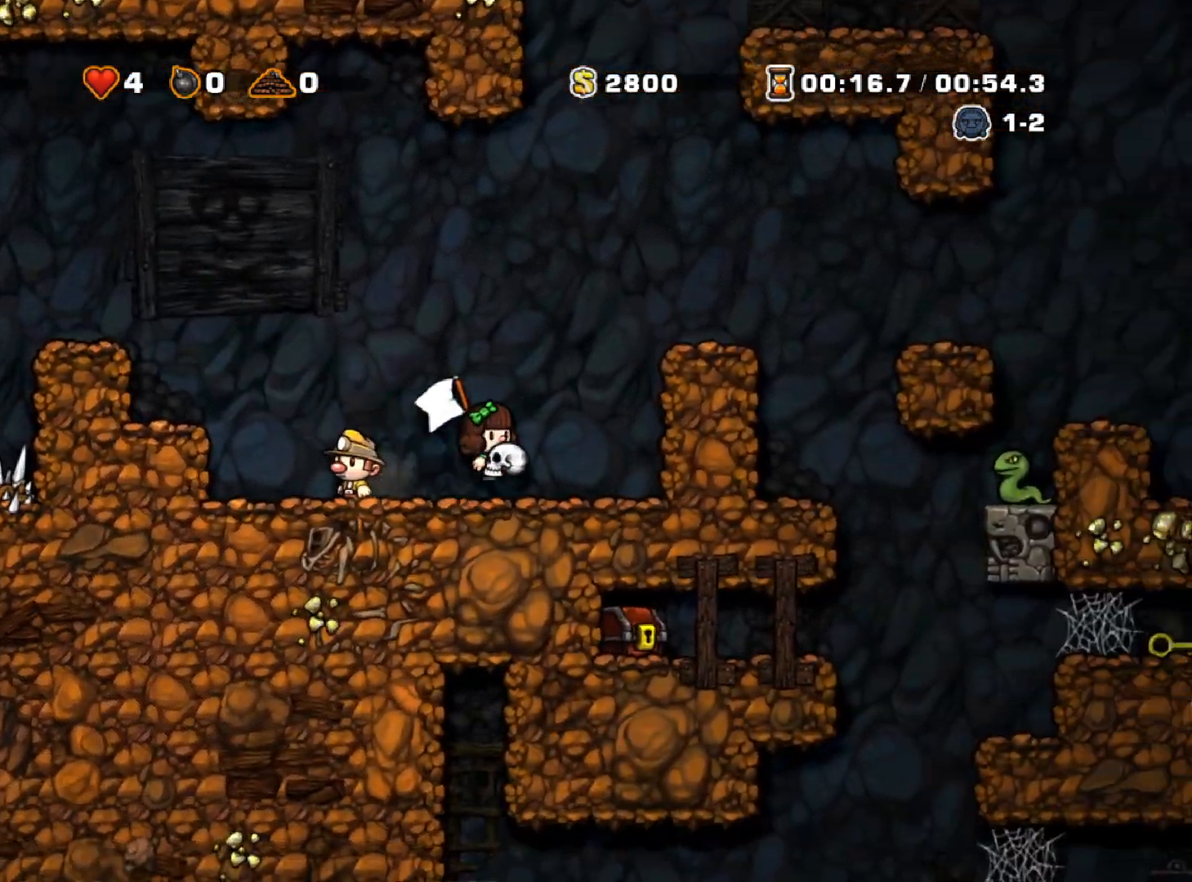
{"keys": ["right", "run"], "events": [[100, "z", "up"], [250, "z", "down"], [467, "z", "up"]]}
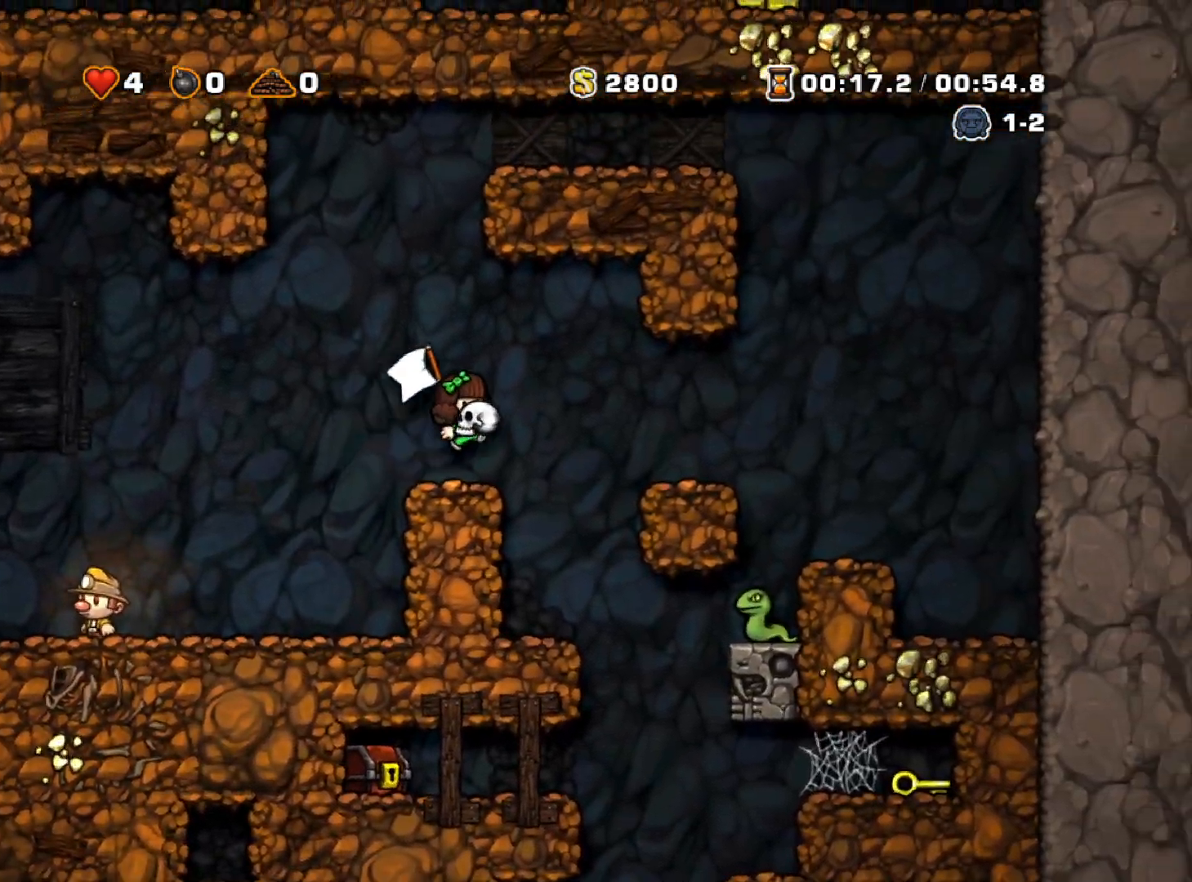
{"keys": ["down", "x"], "events": [[17, "run", "up"], [167, "right", "up"], [400, "down", "down"], [400, "right", "down"], [433, "right", "up"], [433, "x", "down"]]}
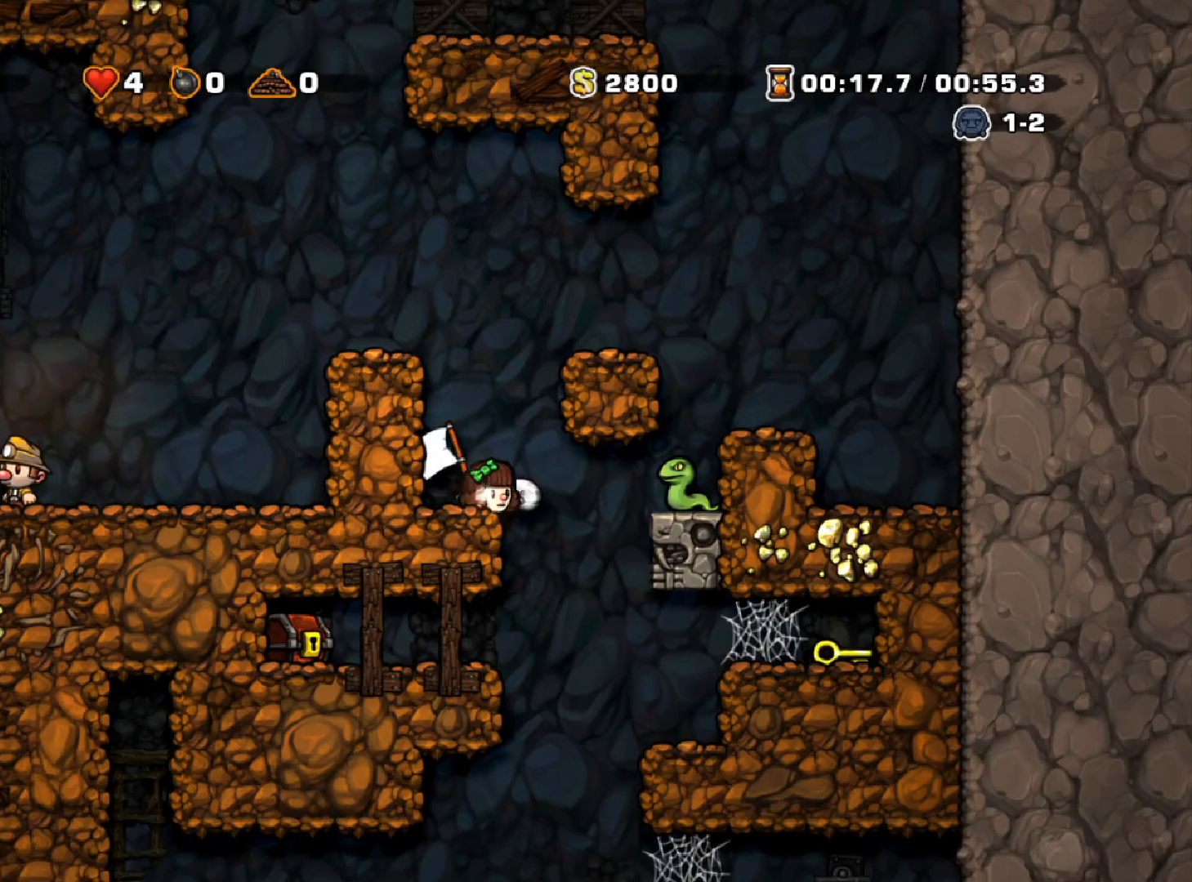
{"keys": ["left", "run", "z"], "events": [[33, "down", "up"], [33, "left", "down"], [33, "run", "down"], [33, "z", "down"], [83, "x", "up"], [167, "z", "up"], [317, "z", "down"]]}
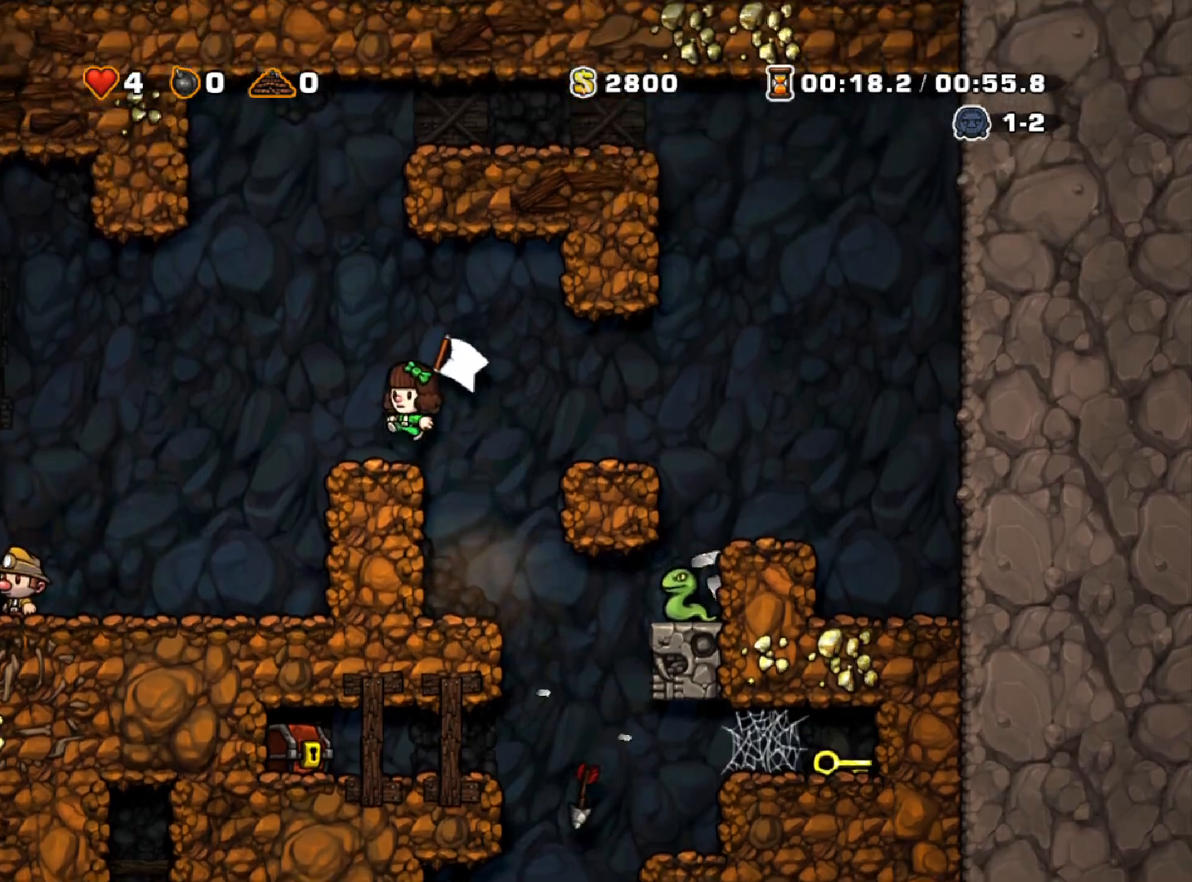
{"keys": ["left", "run"], "events": [[233, "z", "up"]]}
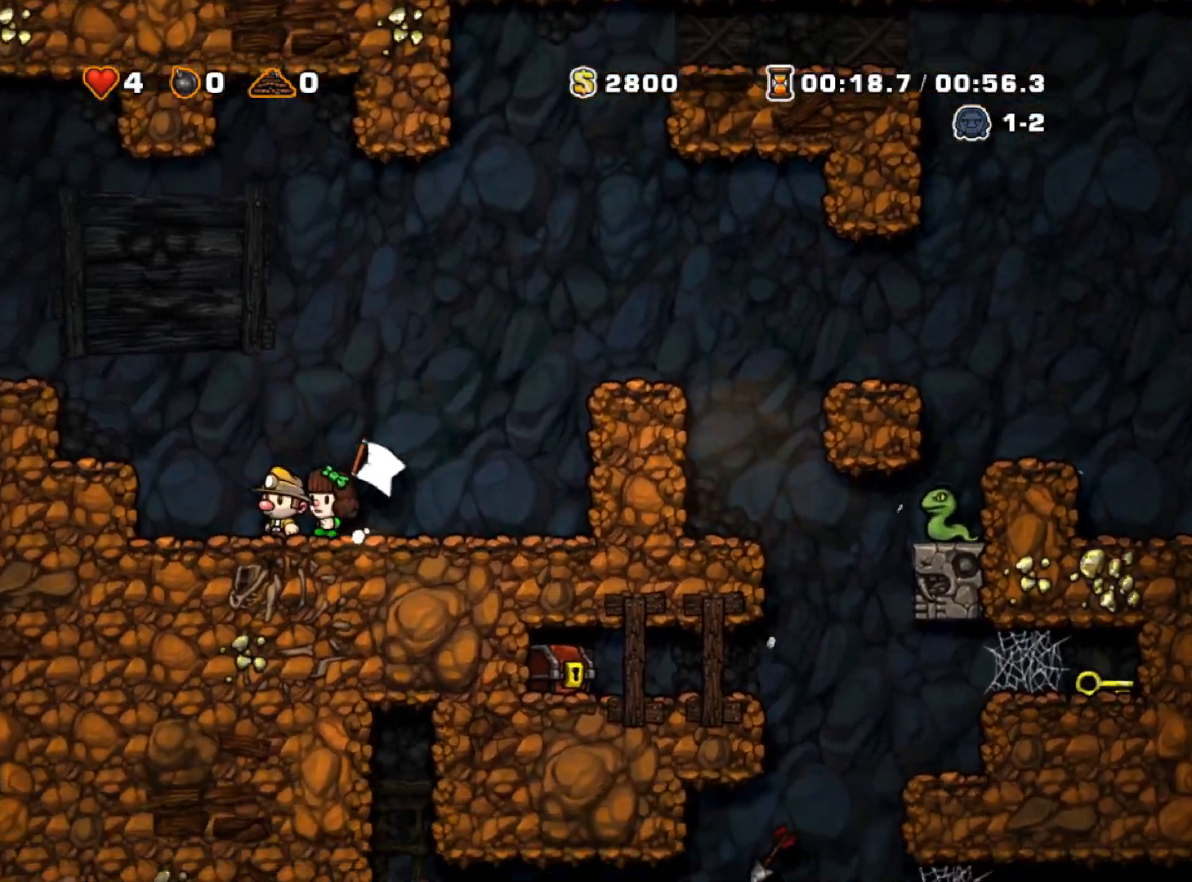
{"keys": ["right", "run"], "events": [[17, "down", "down"], [67, "left", "up"], [67, "right", "down"], [67, "x", "down"], [117, "down", "up"], [167, "x", "up"], [267, "z", "down"], [433, "z", "up"]]}
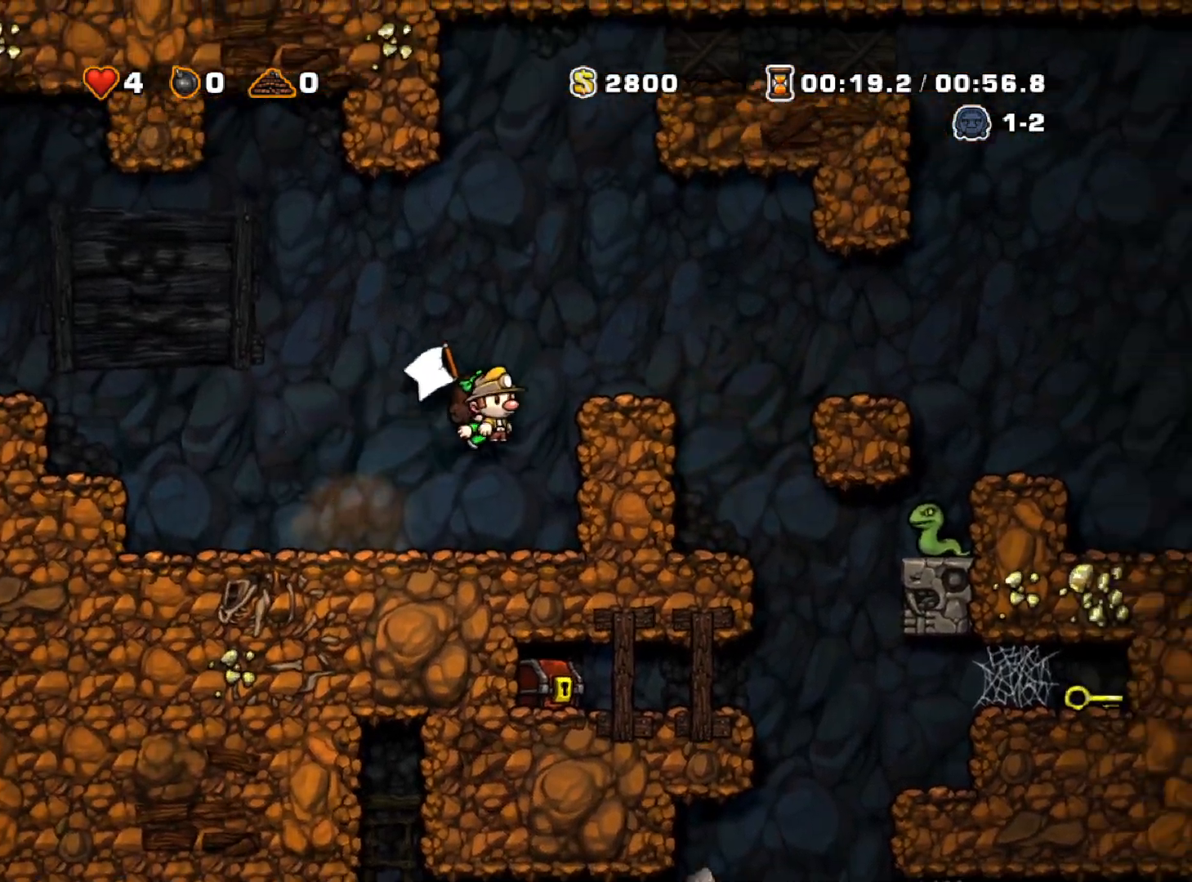
{"keys": [], "events": [[133, "z", "down"], [400, "z", "up"], [450, "run", "up"], [500, "right", "up"]]}
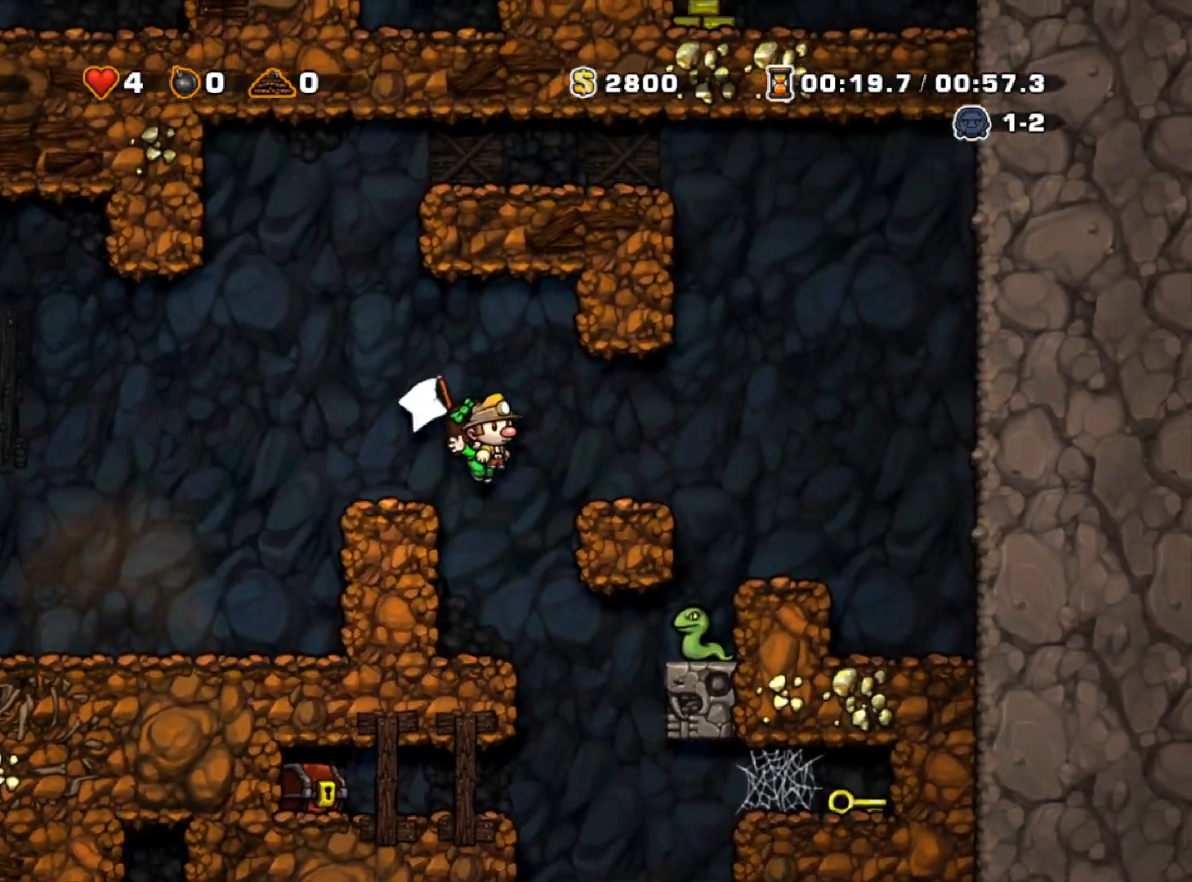
{"keys": [], "events": [[183, "right", "down"], [333, "right", "up"]]}
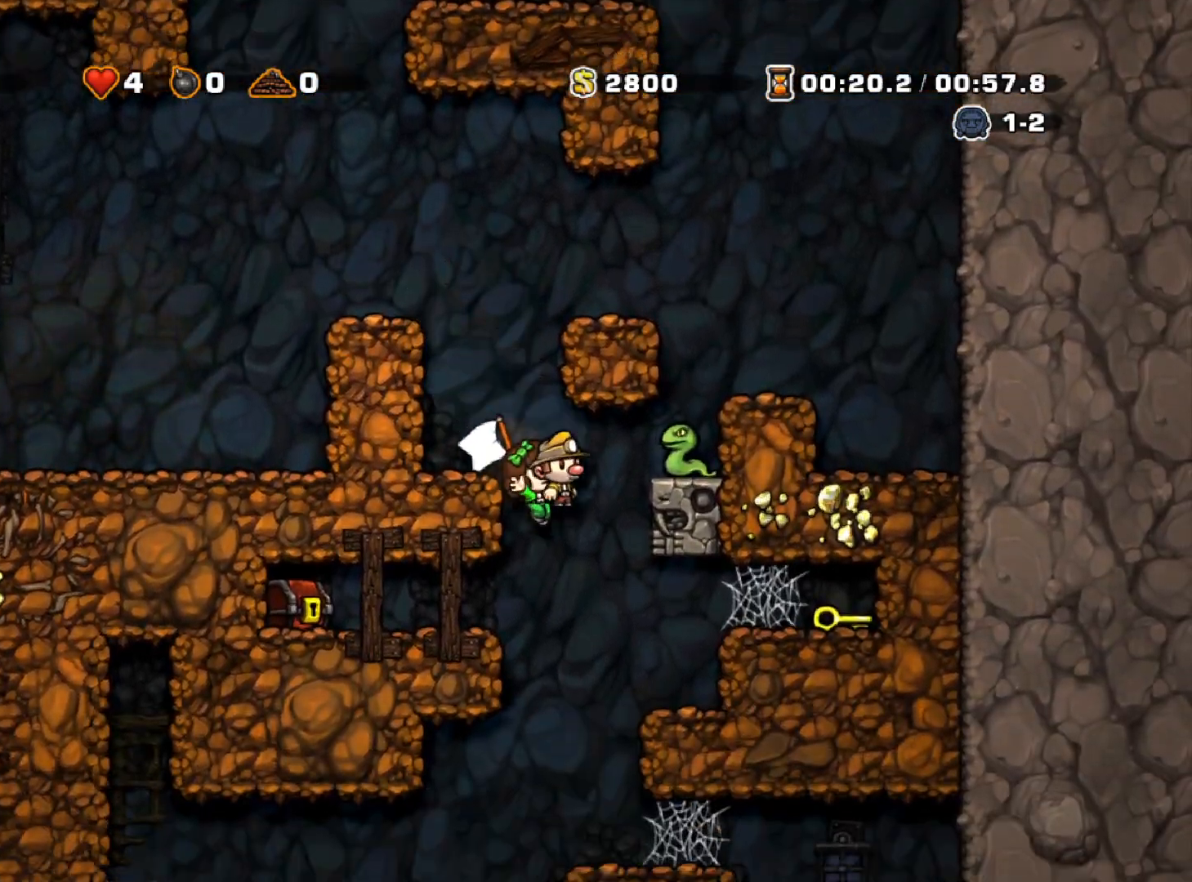
{"keys": [], "events": [[117, "left", "down"], [150, "down", "down"], [200, "run", "down"], [250, "left", "up"], [250, "z", "down"], [400, "down", "up"], [400, "run", "up"], [400, "z", "up"]]}
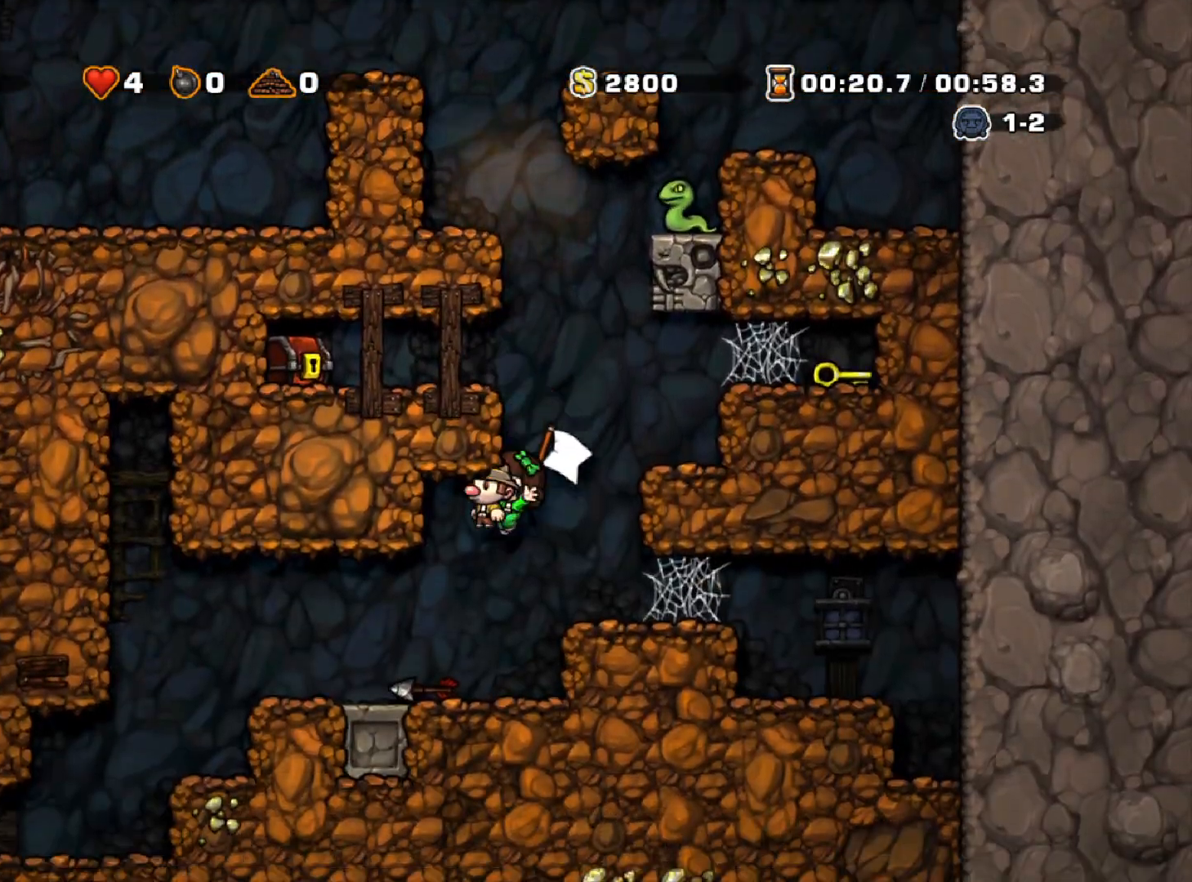
{"keys": ["left", "run"], "events": [[83, "left", "down"], [133, "run", "down"], [217, "z", "down"], [317, "z", "up"]]}
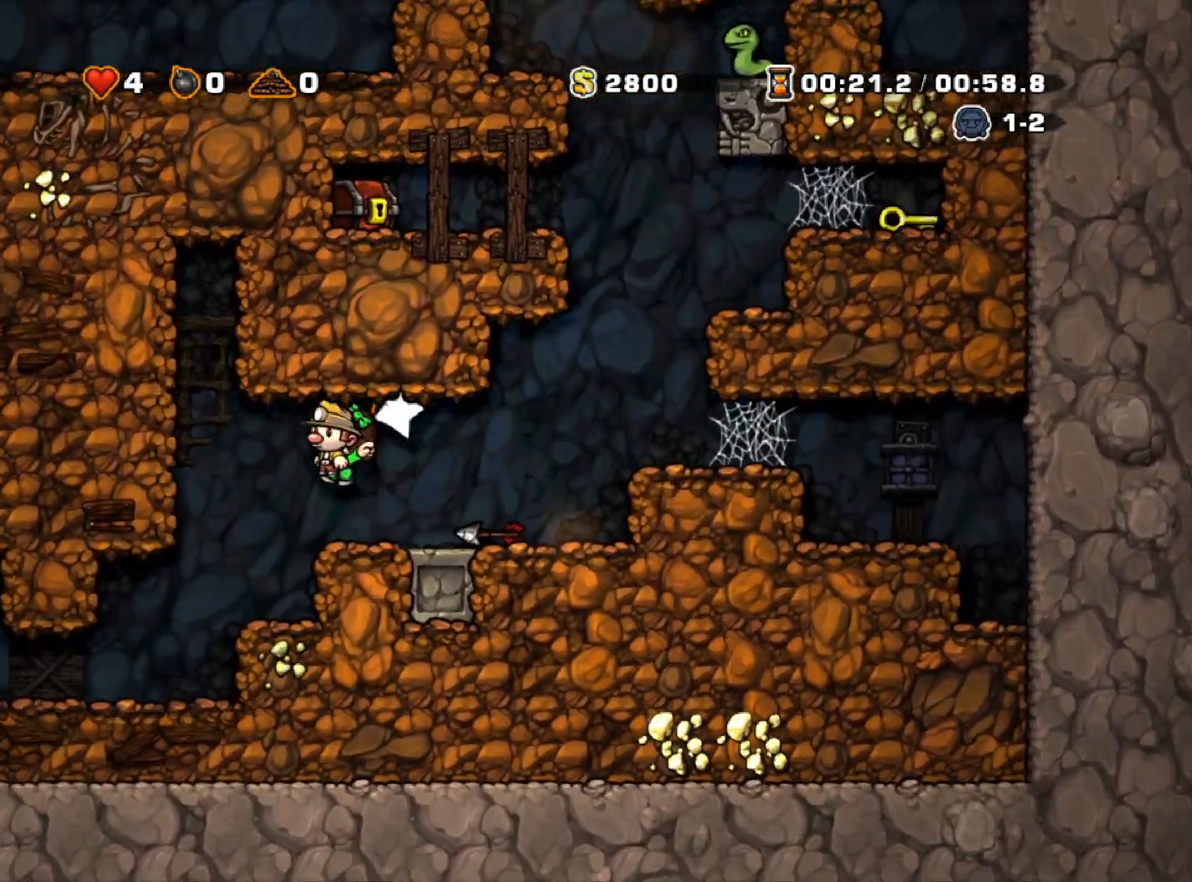
{"keys": ["left", "run"], "events": [[150, "run", "up"], [233, "run", "down"]]}
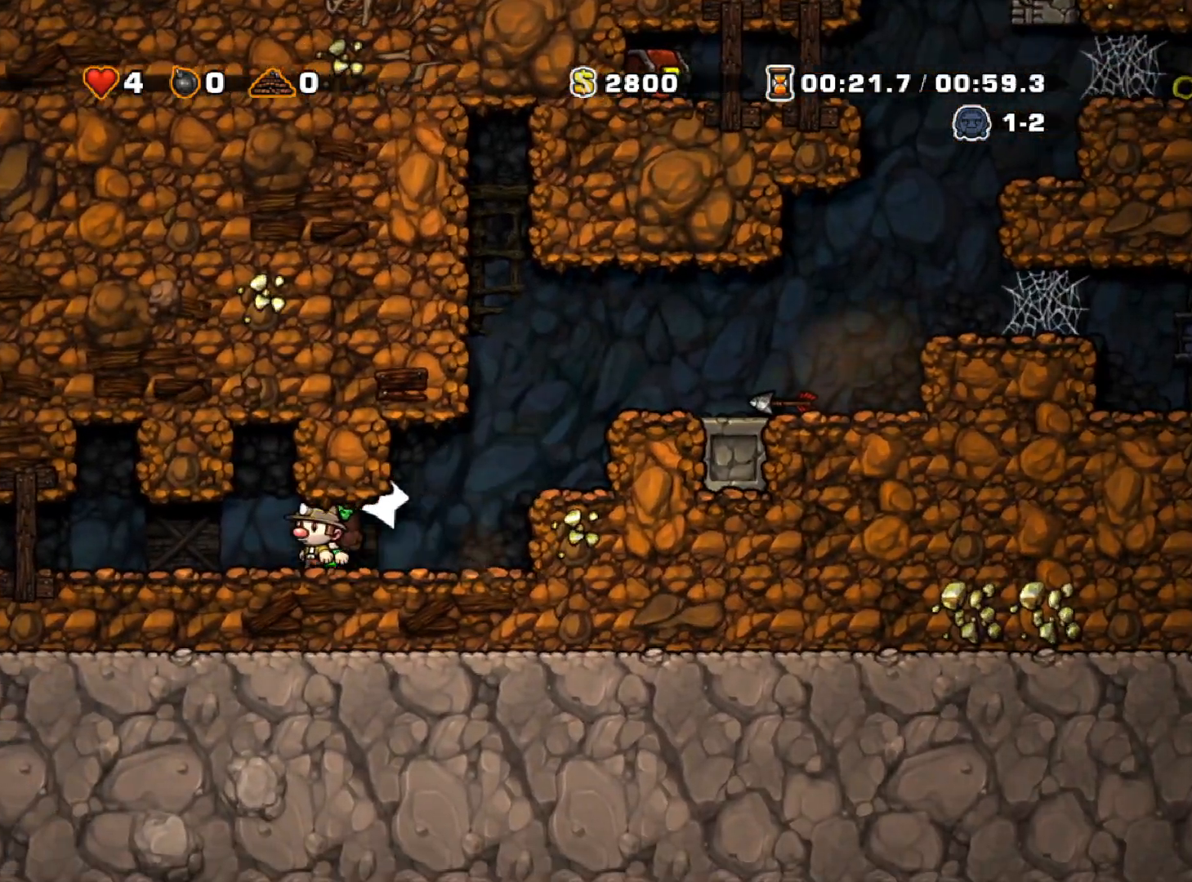
{"keys": ["left", "run"], "events": []}
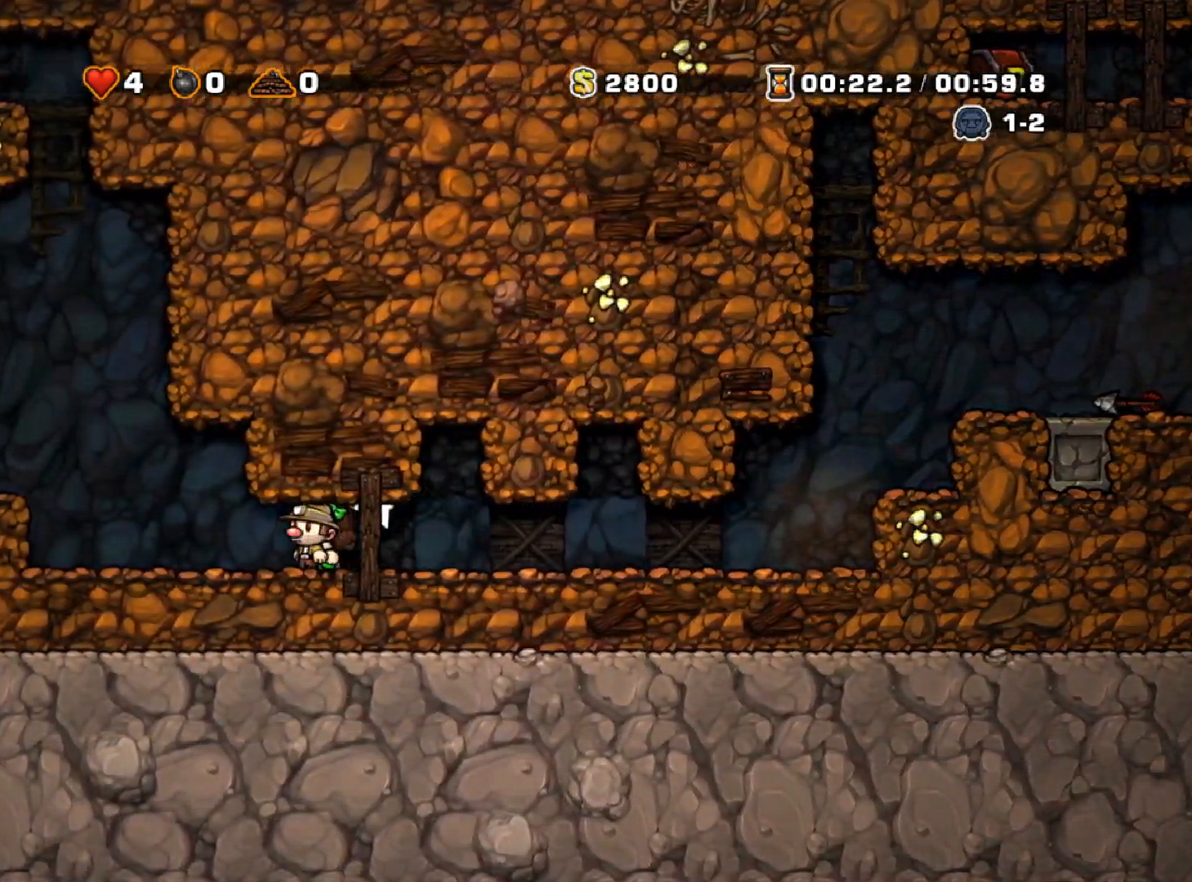
{"keys": ["left", "run"], "events": [[167, "z", "down"], [350, "z", "up"]]}
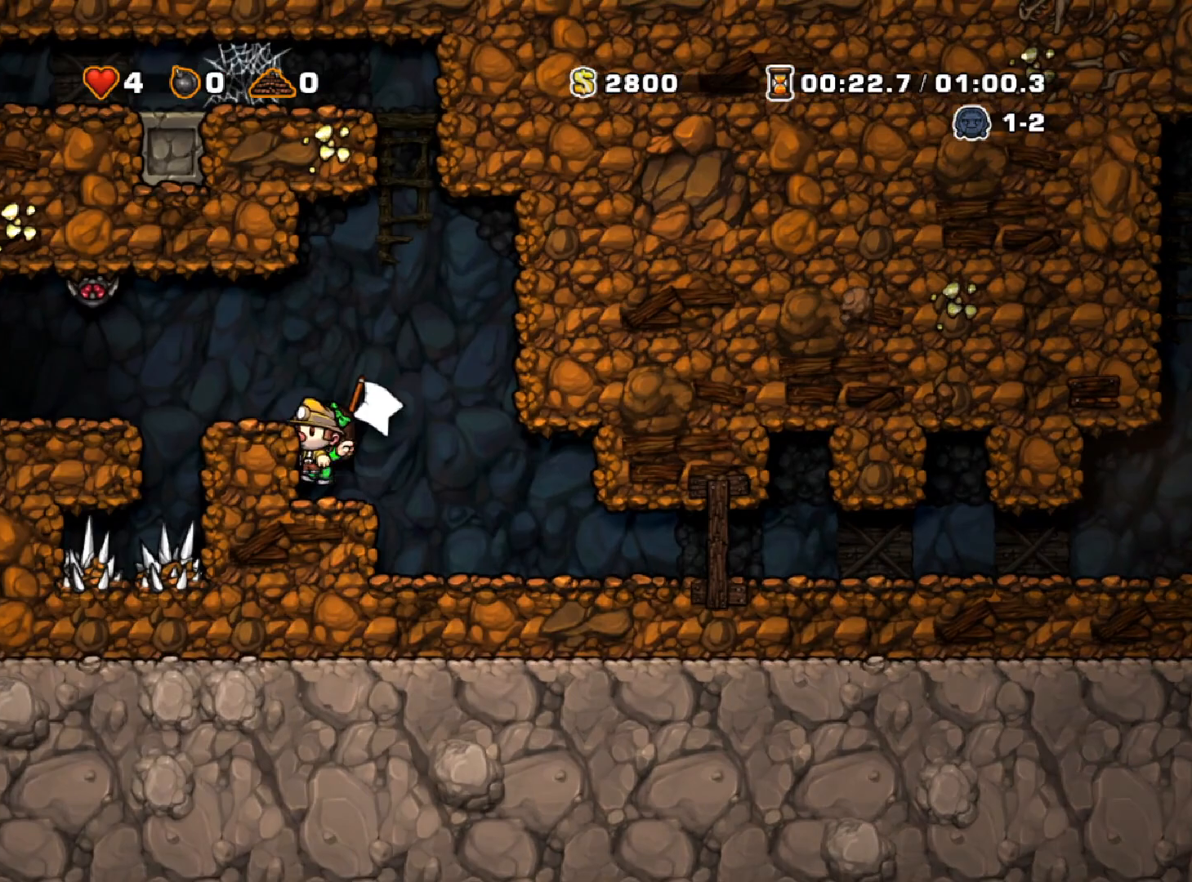
{"keys": ["left", "run"], "events": [[50, "z", "down"], [150, "z", "up"], [200, "run", "up"], [283, "run", "down"]]}
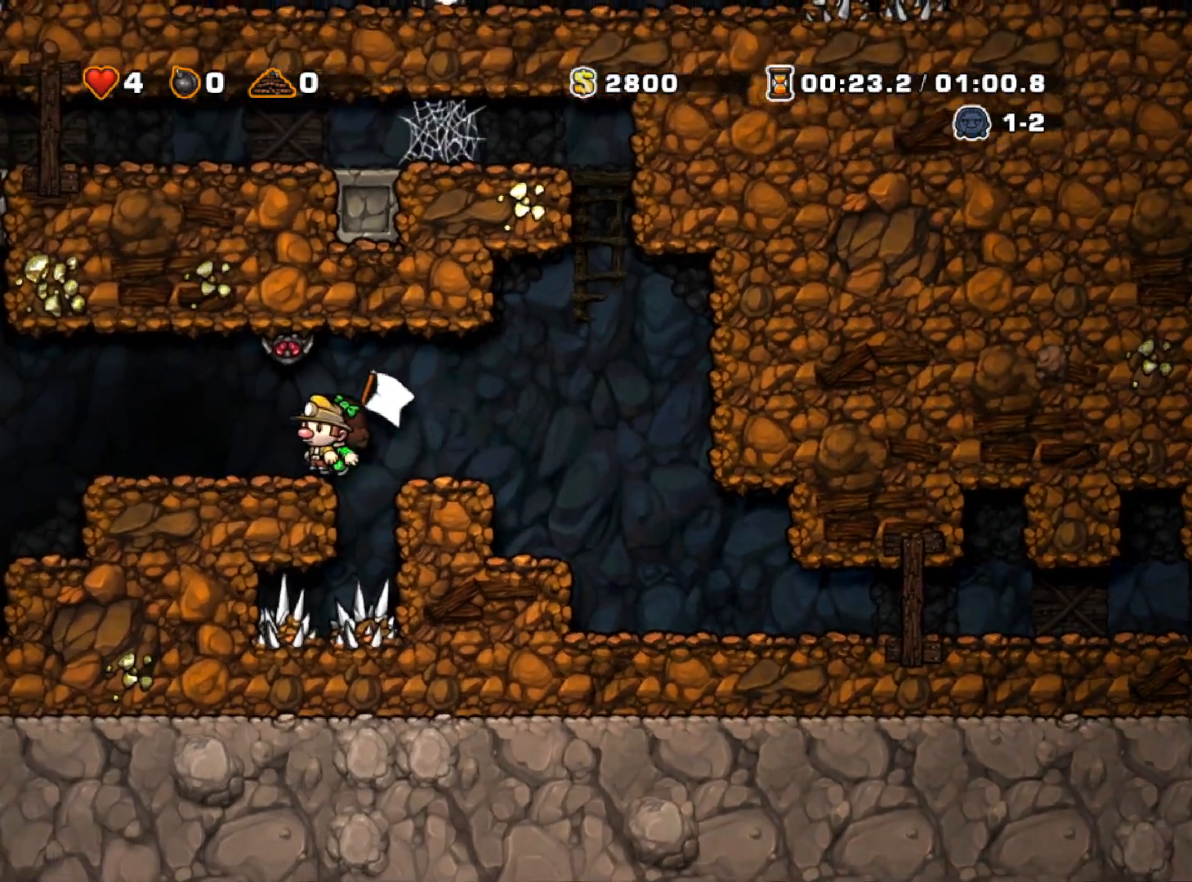
{"keys": ["left", "run"], "events": []}
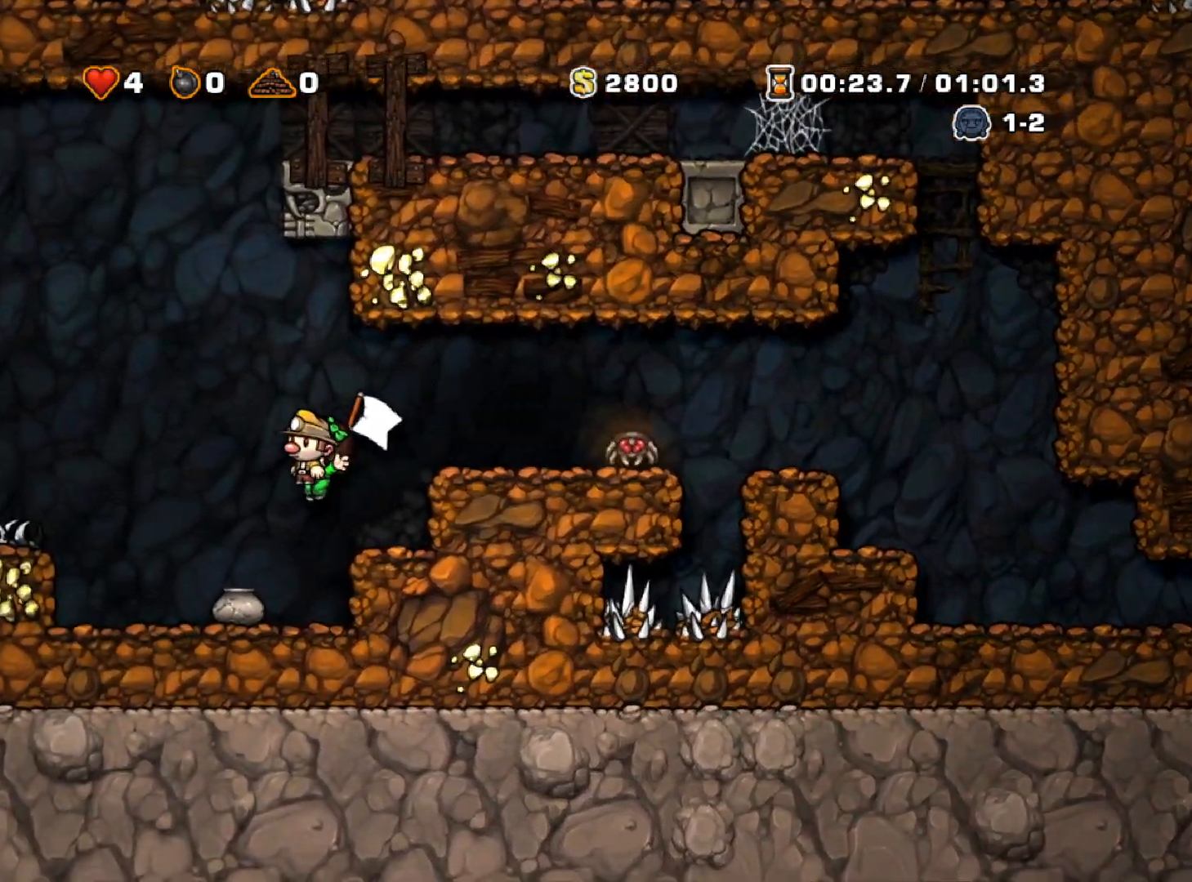
{"keys": ["left", "run"], "events": [[33, "run", "up"], [217, "run", "down"], [217, "z", "down"], [417, "z", "up"]]}
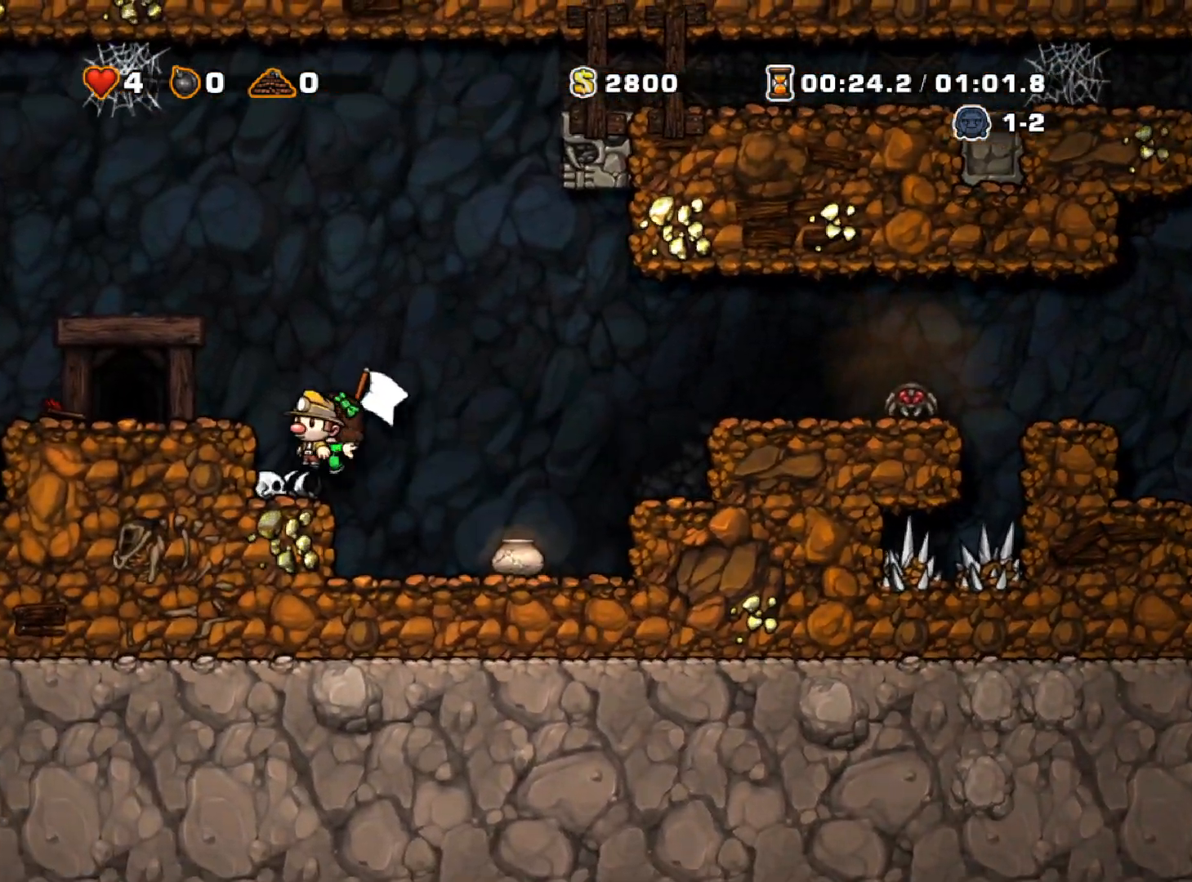
{"keys": ["left"], "events": [[150, "z", "down"], [283, "z", "up"], [383, "run", "up"]]}
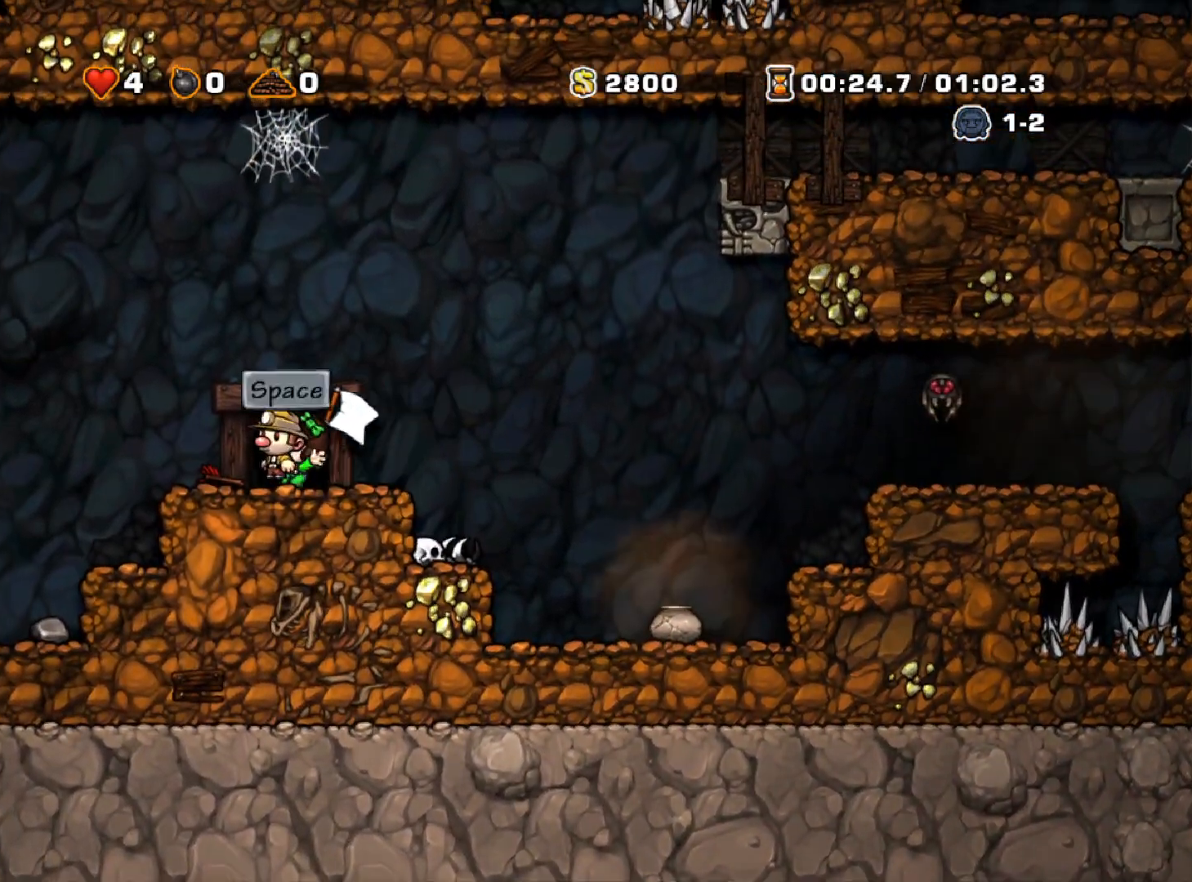
{"keys": [], "events": [[67, "left", "up"], [67, "space", "down"], [150, "space", "up"], [200, "space", "down"], [483, "space", "up"]]}
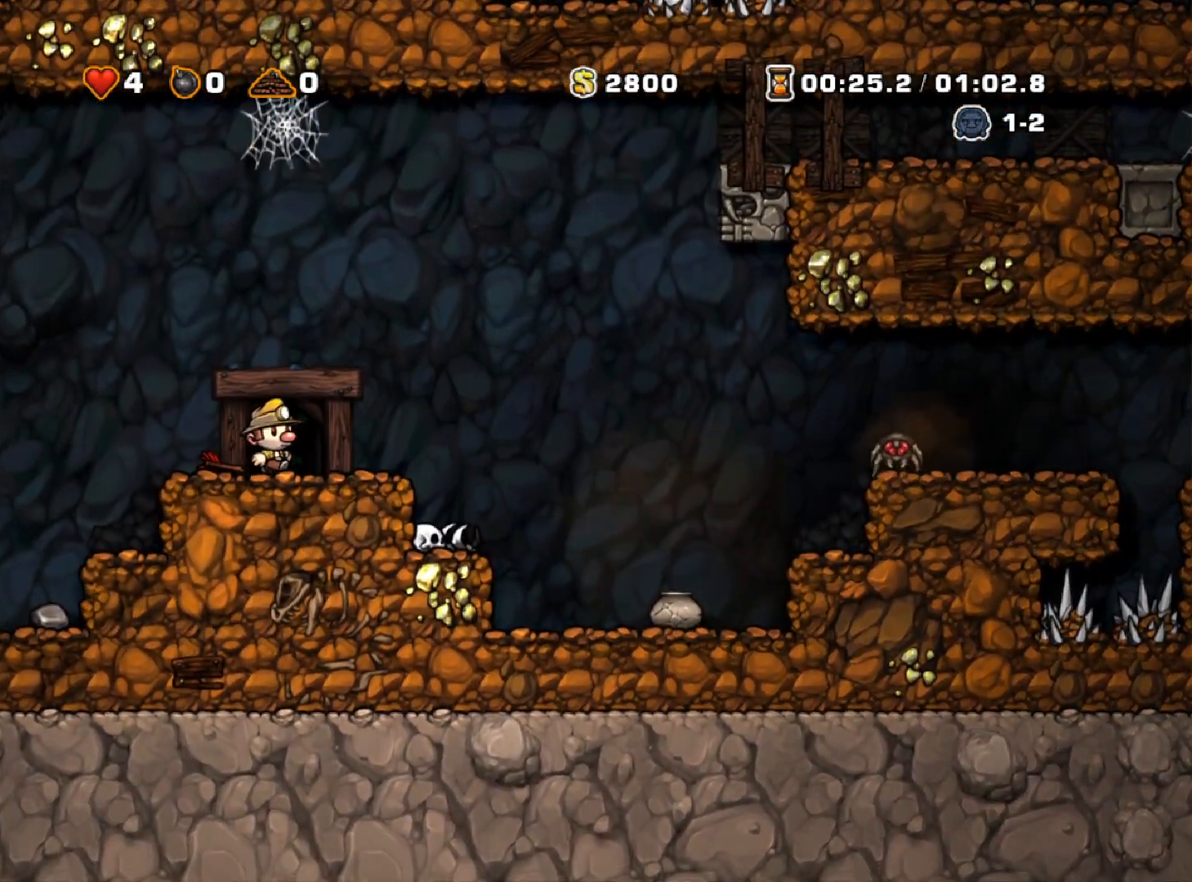
{"keys": [], "events": []}
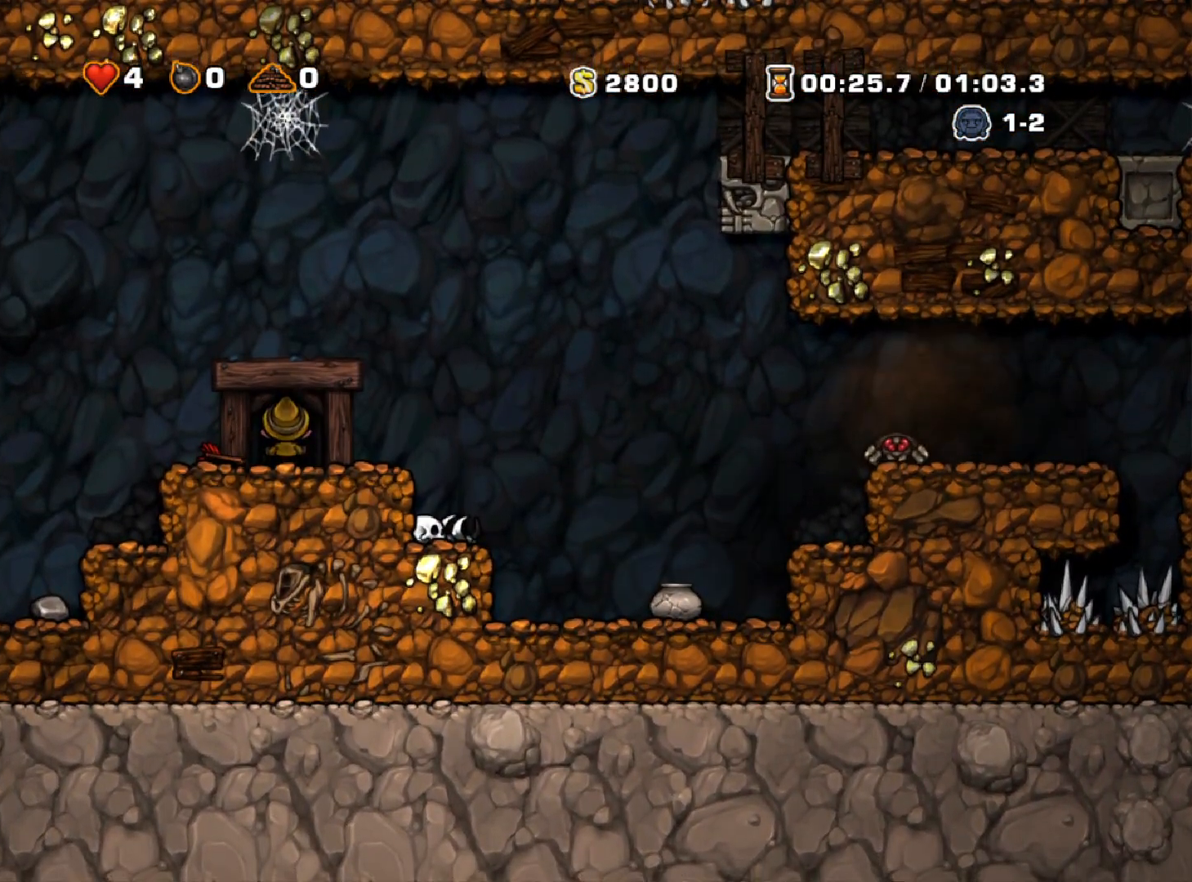
{"keys": [], "events": []}
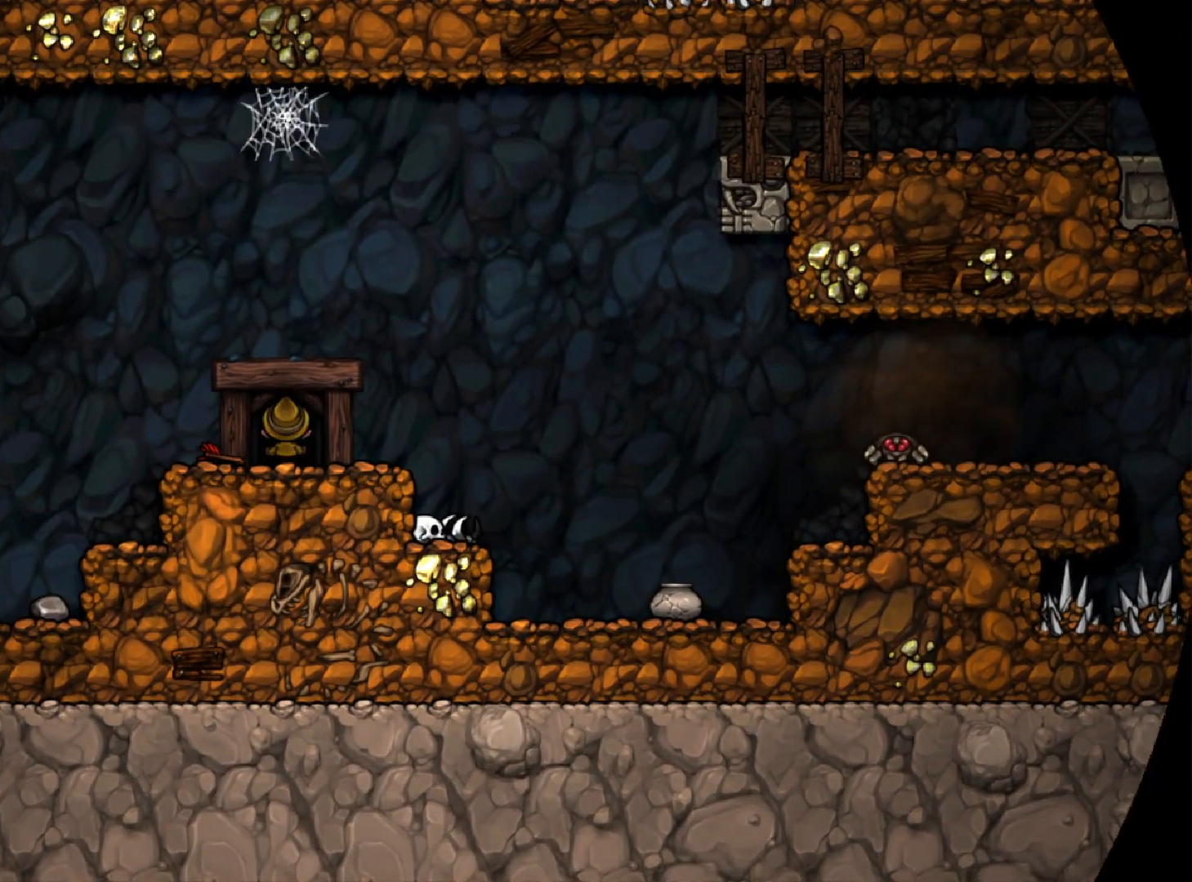
{"keys": [], "events": []}
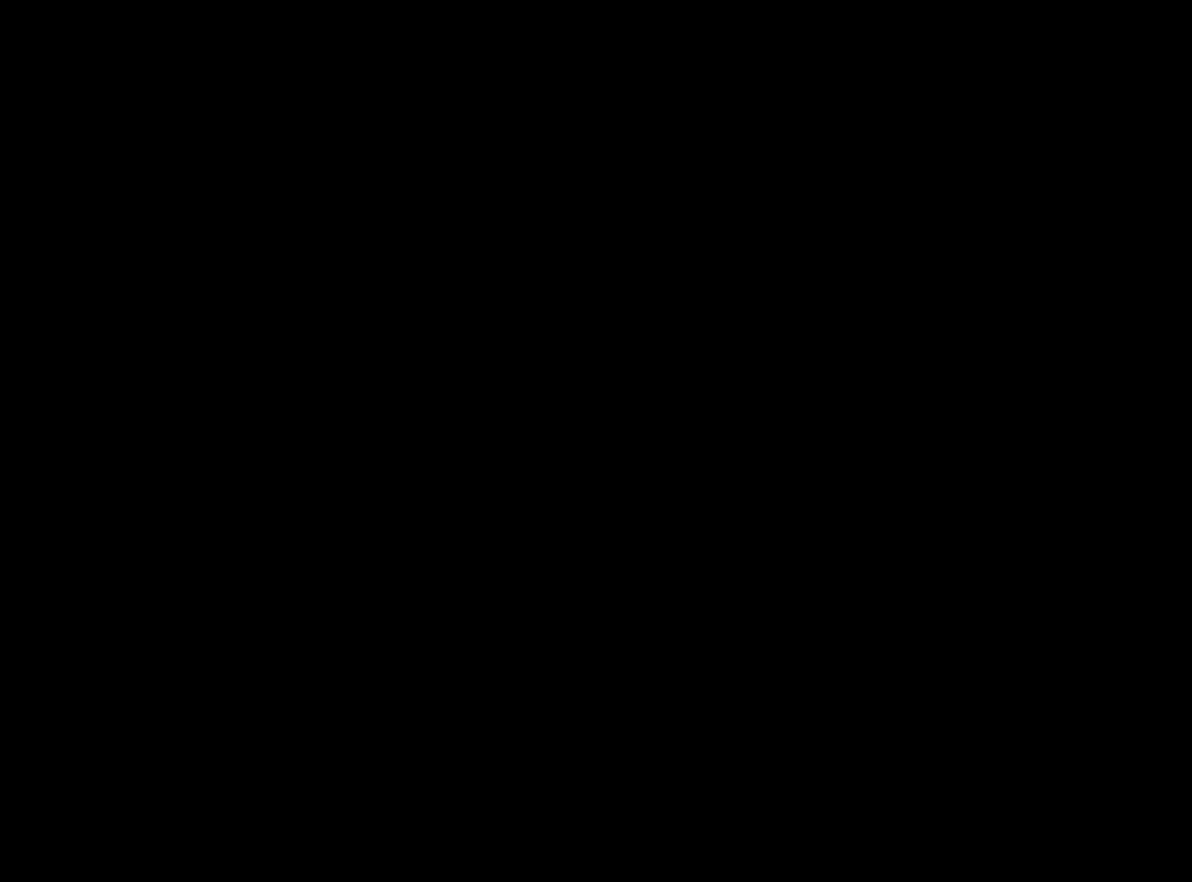
{"keys": [], "events": []}
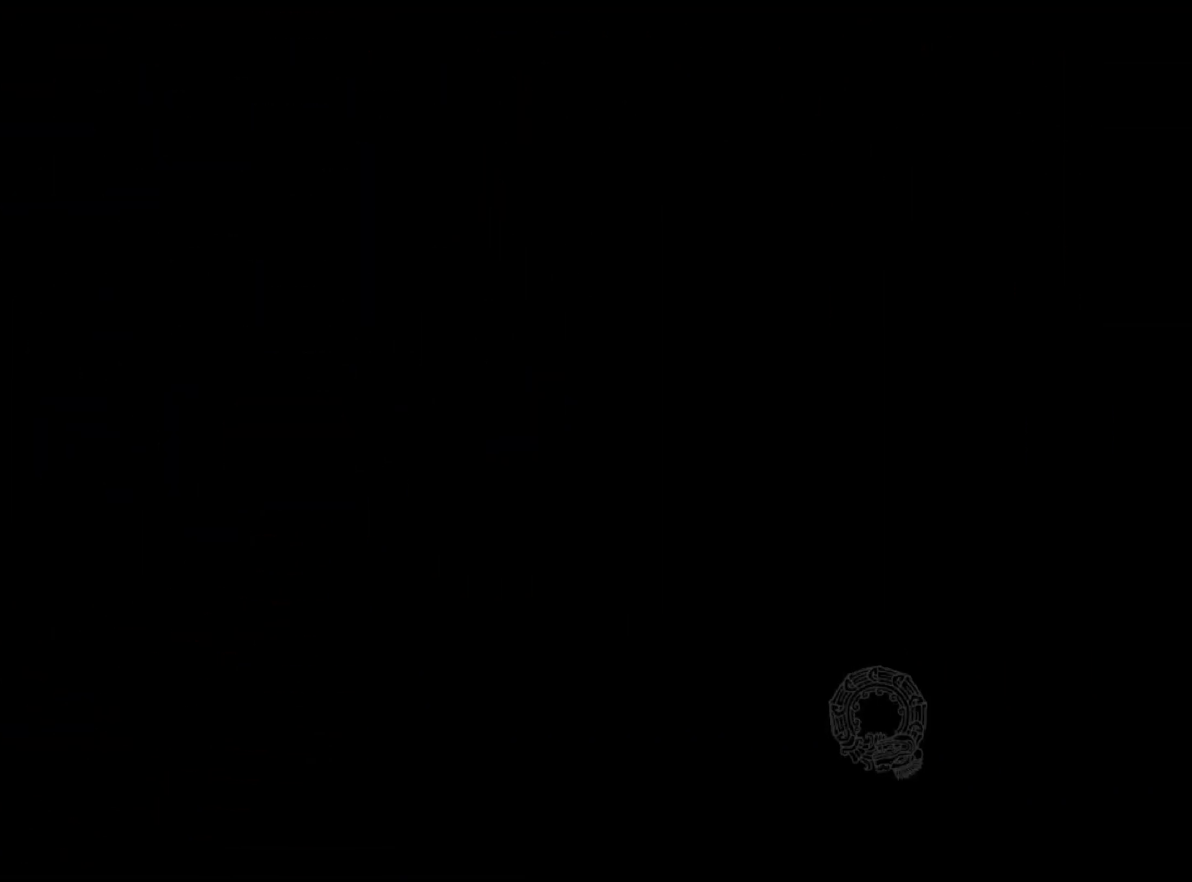
{"keys": [], "events": []}
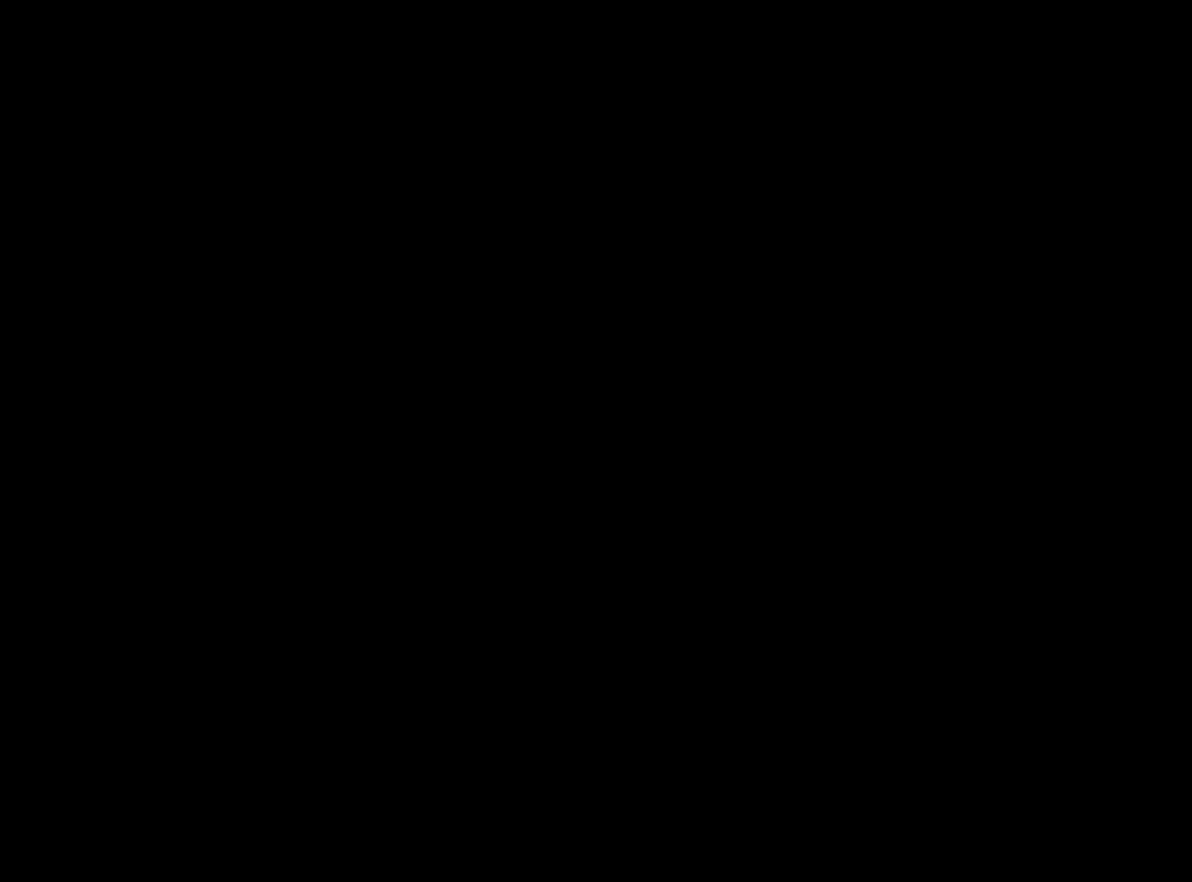
{"keys": [], "events": []}
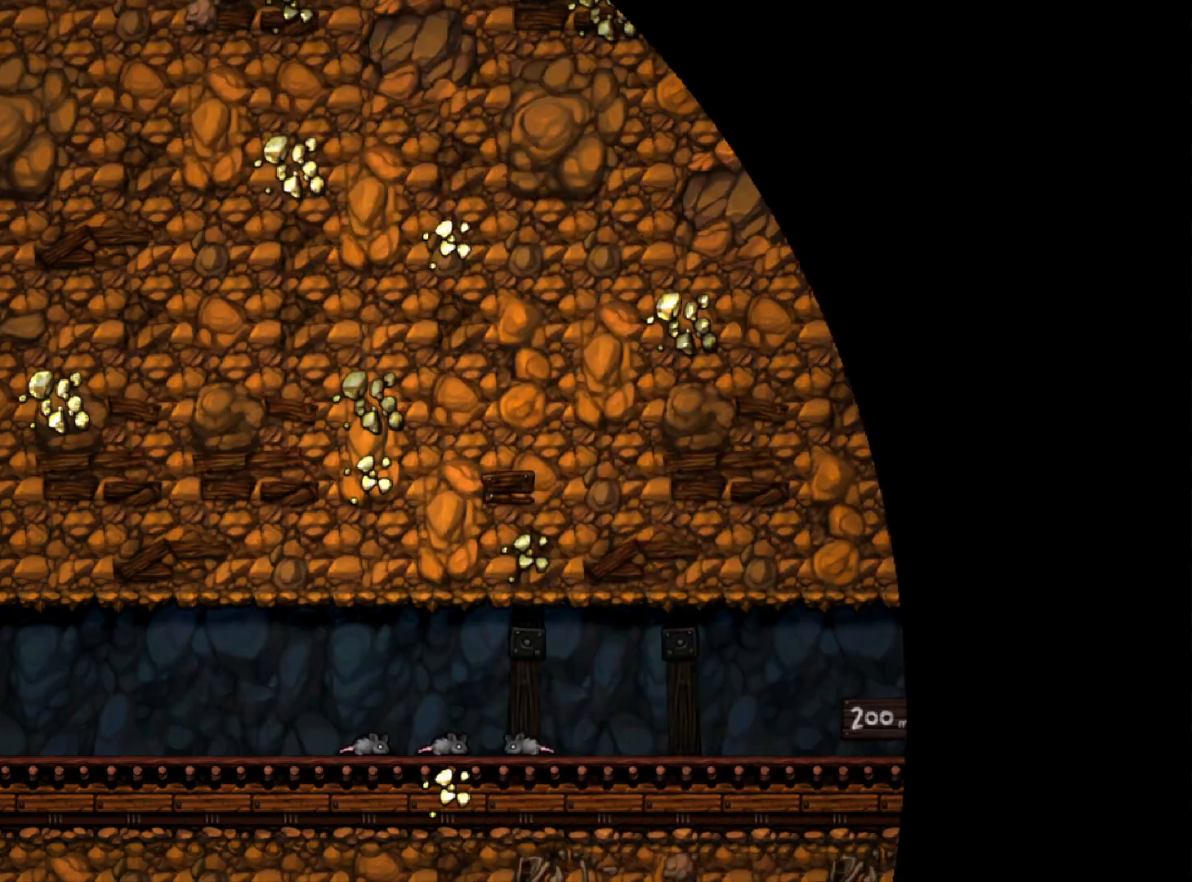
{"keys": ["z"], "events": [[33, "z", "down"]]}
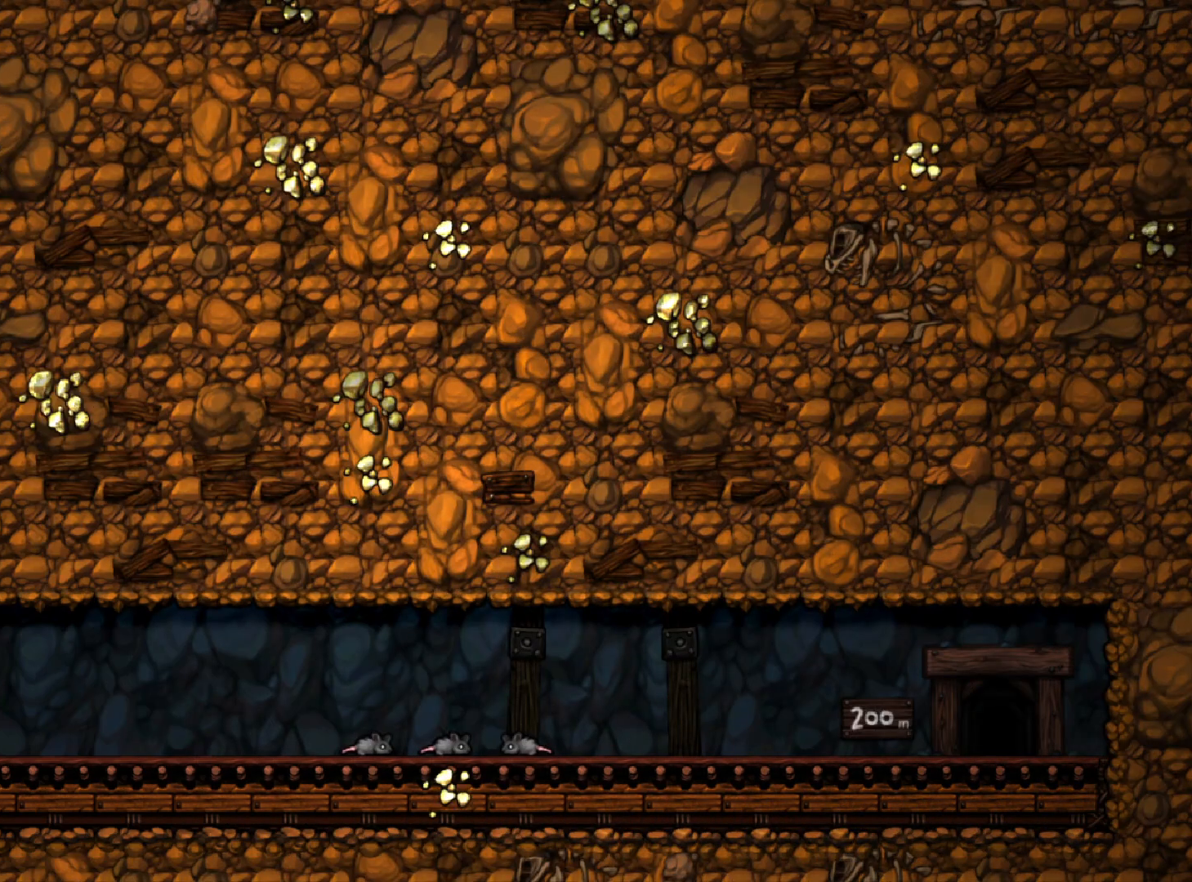
{"keys": ["z"], "events": []}
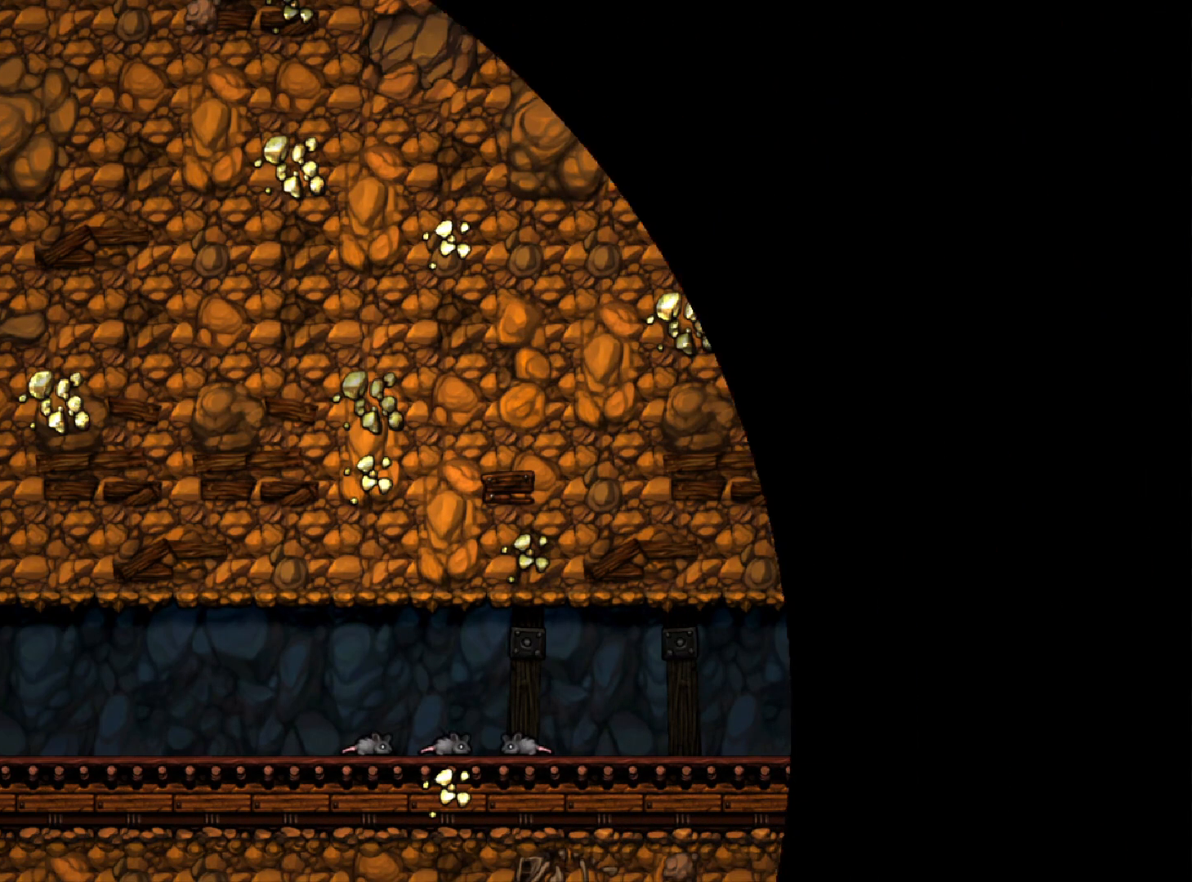
{"keys": ["z"], "events": []}
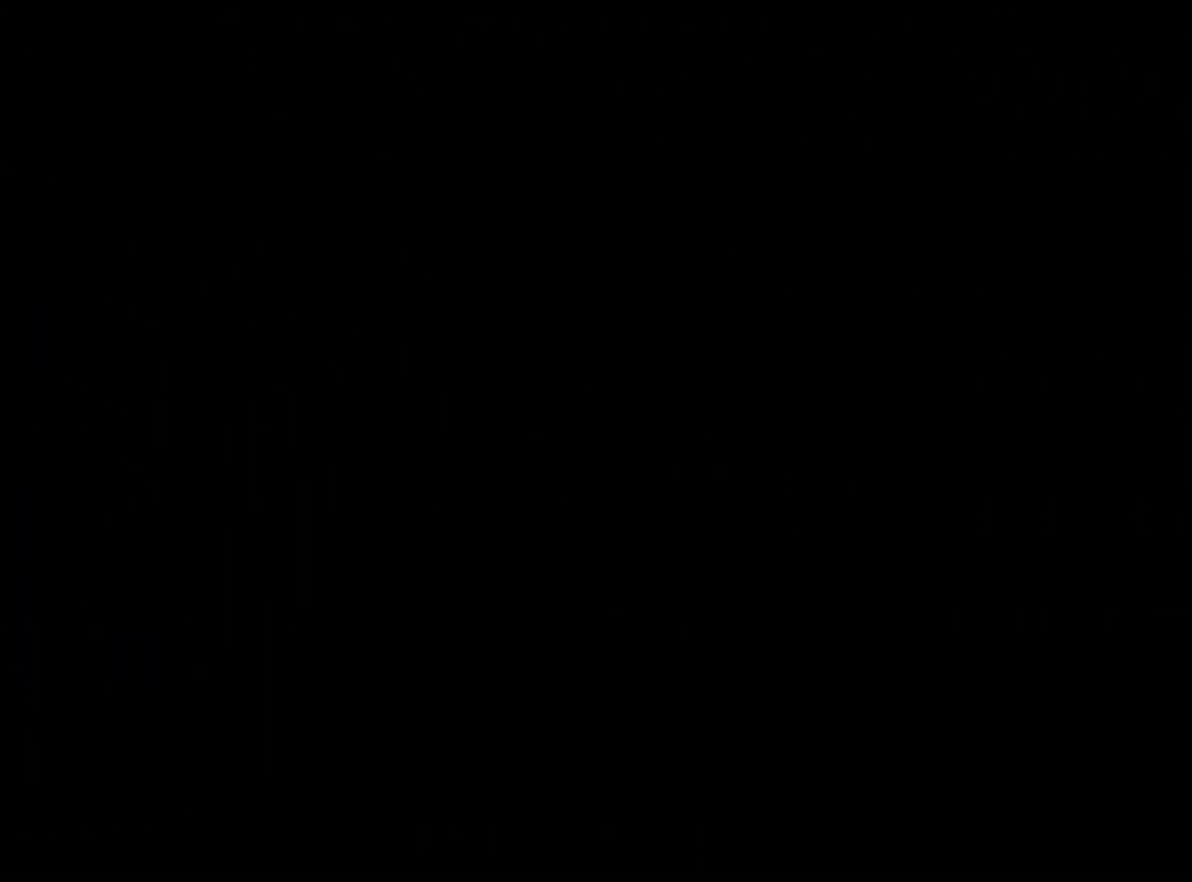
{"keys": [], "events": [[267, "z", "up"]]}
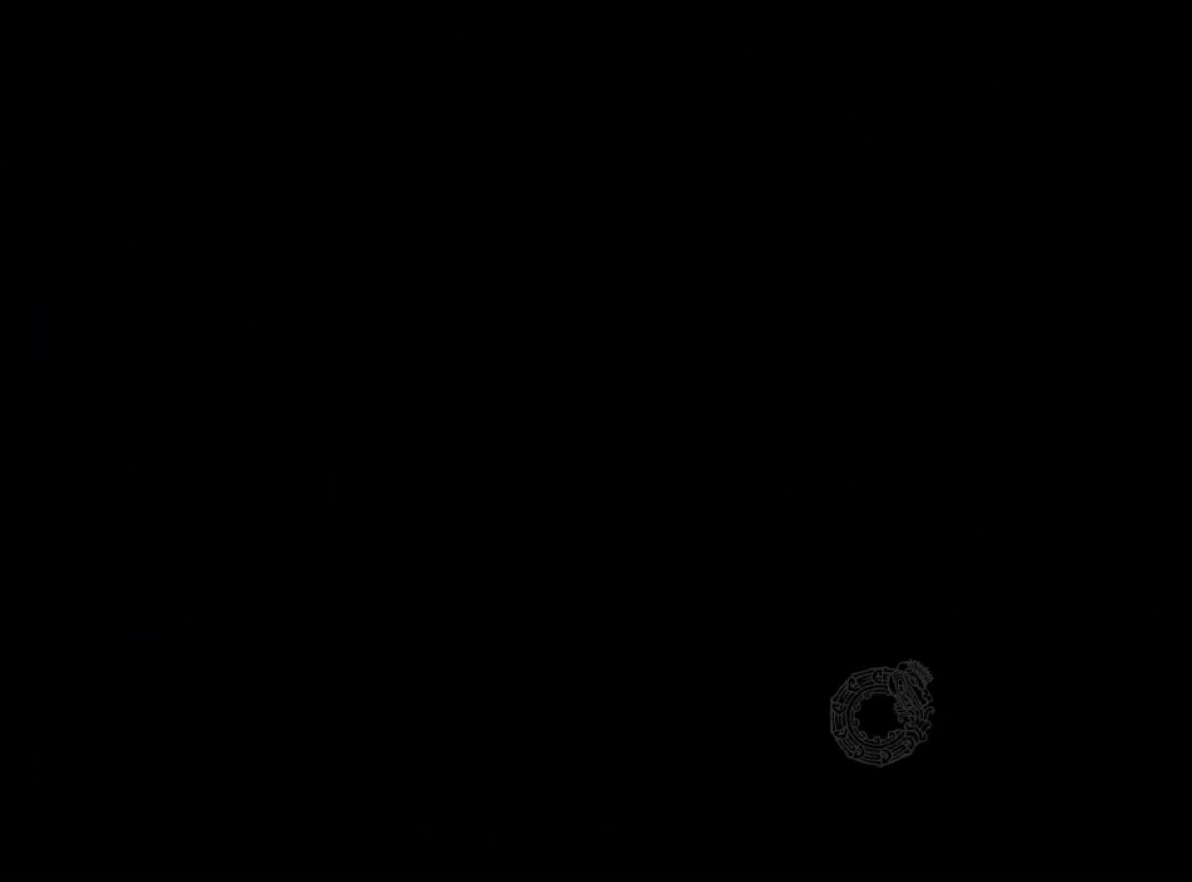
{"keys": [], "events": []}